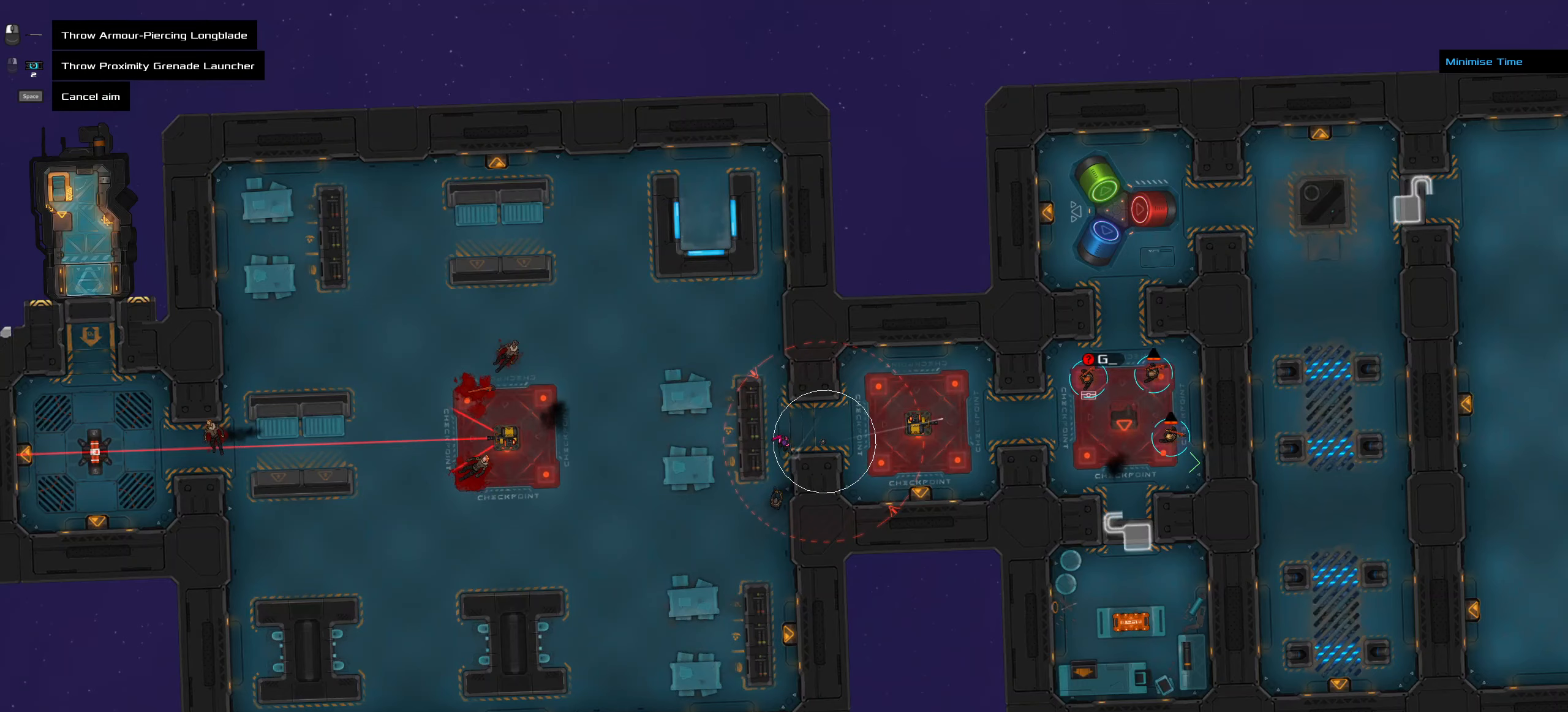
Gameplay with keyboard and mouse; each line is a JSON object with the keys and mouse buttons held at the frame after it. "events" lists presses ("down") and releases ("up") of ".", "/", "0", "1", "2", "3", "4", "5", "6", "7", "8", "9", "a", "alt_l", "alt_r", "b", "backslash", "backspace", "c", "caps_lock", "comma", "ctrl_l", "ctrl_r", "d", "down", "e", "equals", "f", "g", "h", "i", "j", "k", "l", "lbracket", "left", "m", "minus", "n", "o", "p", "q", "quote", "r", "rbracket", "return", "right", "s", "semicolon", "shift_l", "shift_r", "space", "super_l", "super_r", "t", "tab", "tilde", "u", "up", "v", "w", "x", "y", "z", "mouse_left", "mouse_wheel" and "mouse_right" between this image and that frame as [ms after this image, input, new state], when the widget could be followed in between. "mouse_left", "mouse_wheel", "mouse_right" = the "left", "wheel", "right" buttons of the "mouse" list. No other keys are recorded. "wheel" means that the mouse wheel is clicked or scrolled. Not read: mouse_move.
{"keys": [], "mouse": [], "events": []}
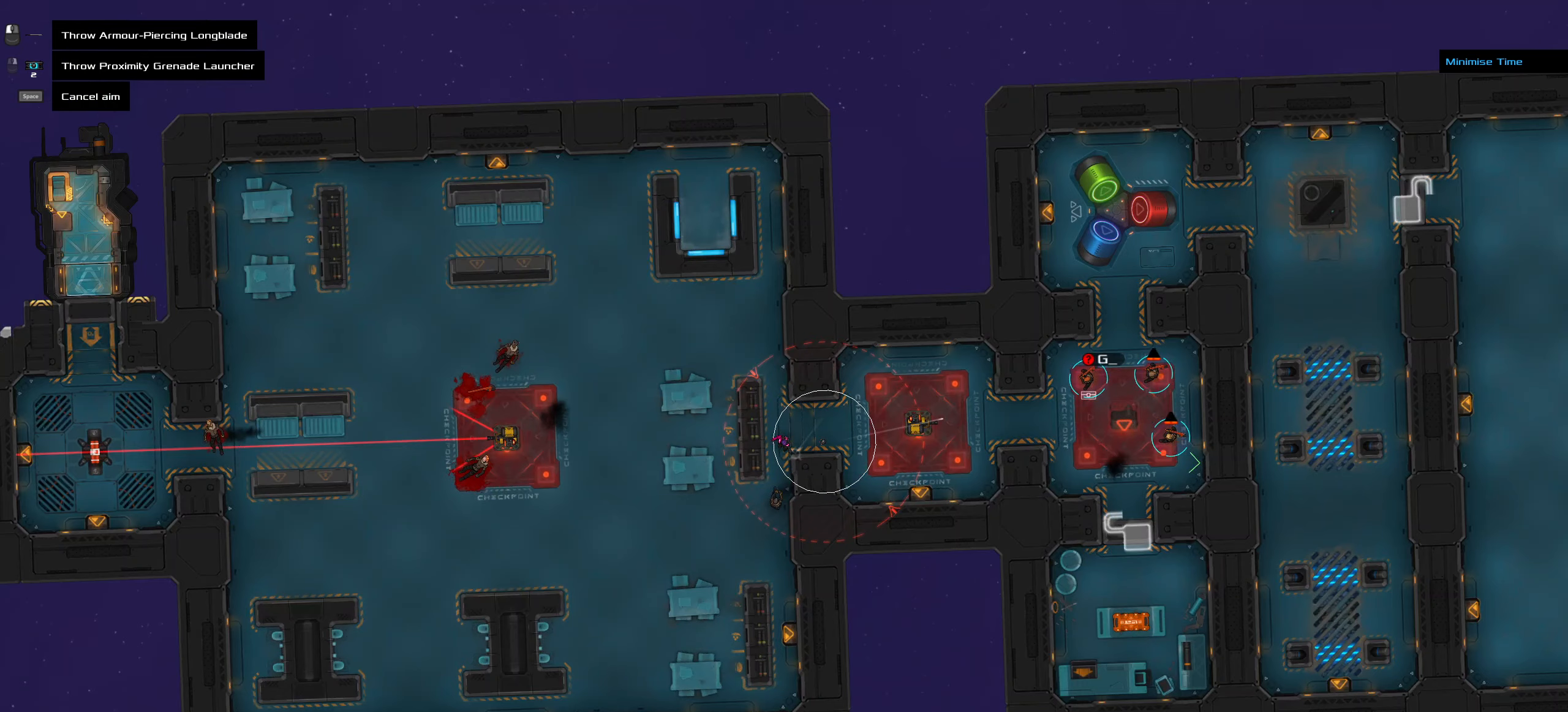
{"keys": [], "mouse": [], "events": []}
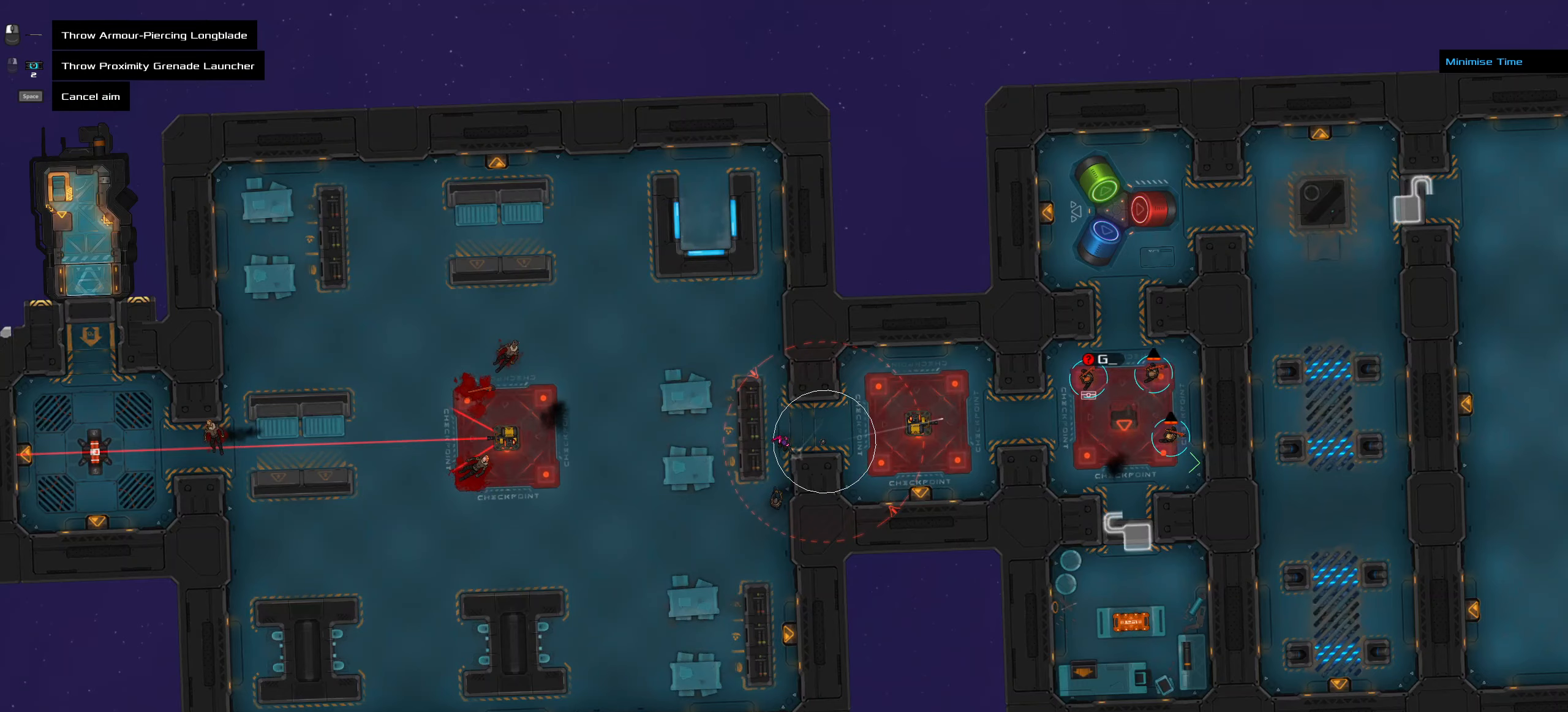
{"keys": [], "mouse": [], "events": []}
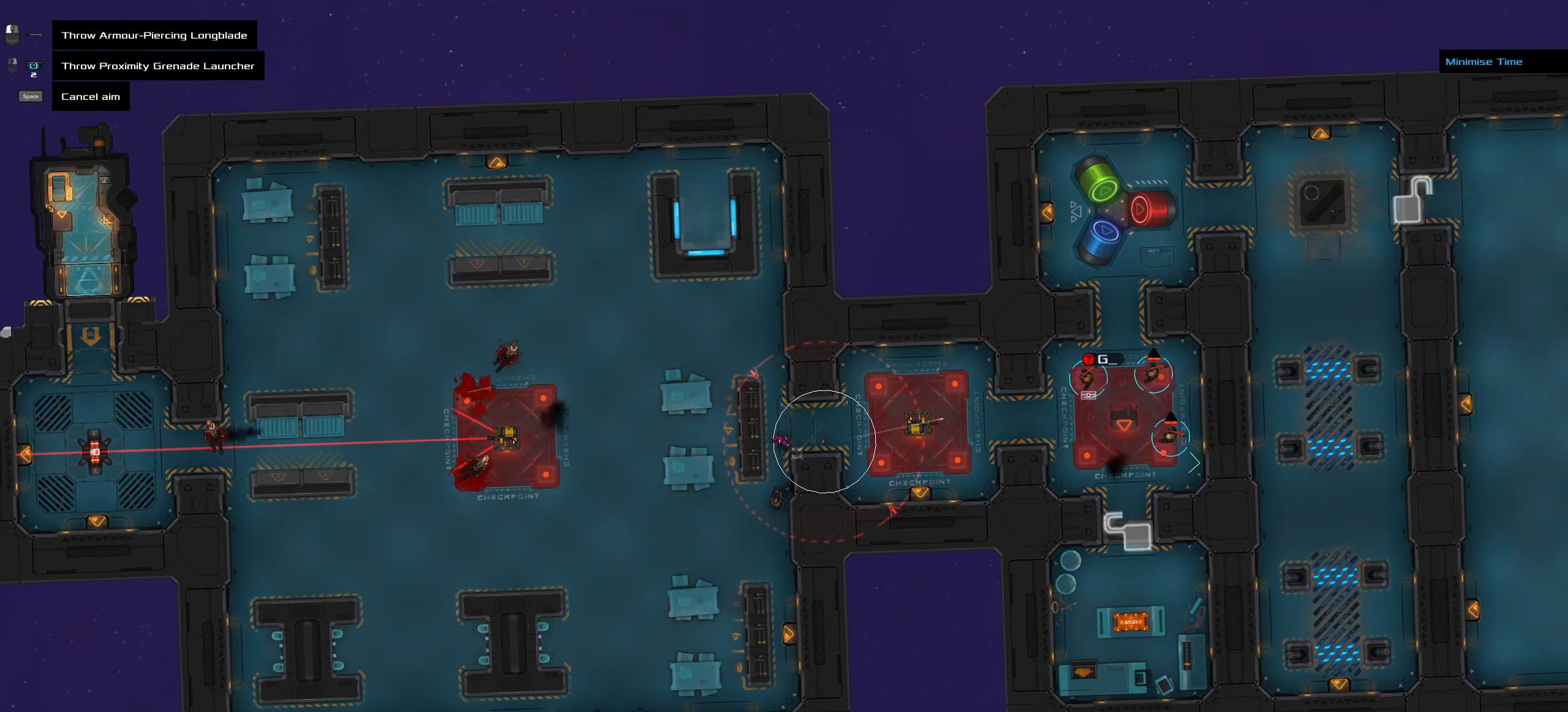
{"keys": [], "mouse": [], "events": []}
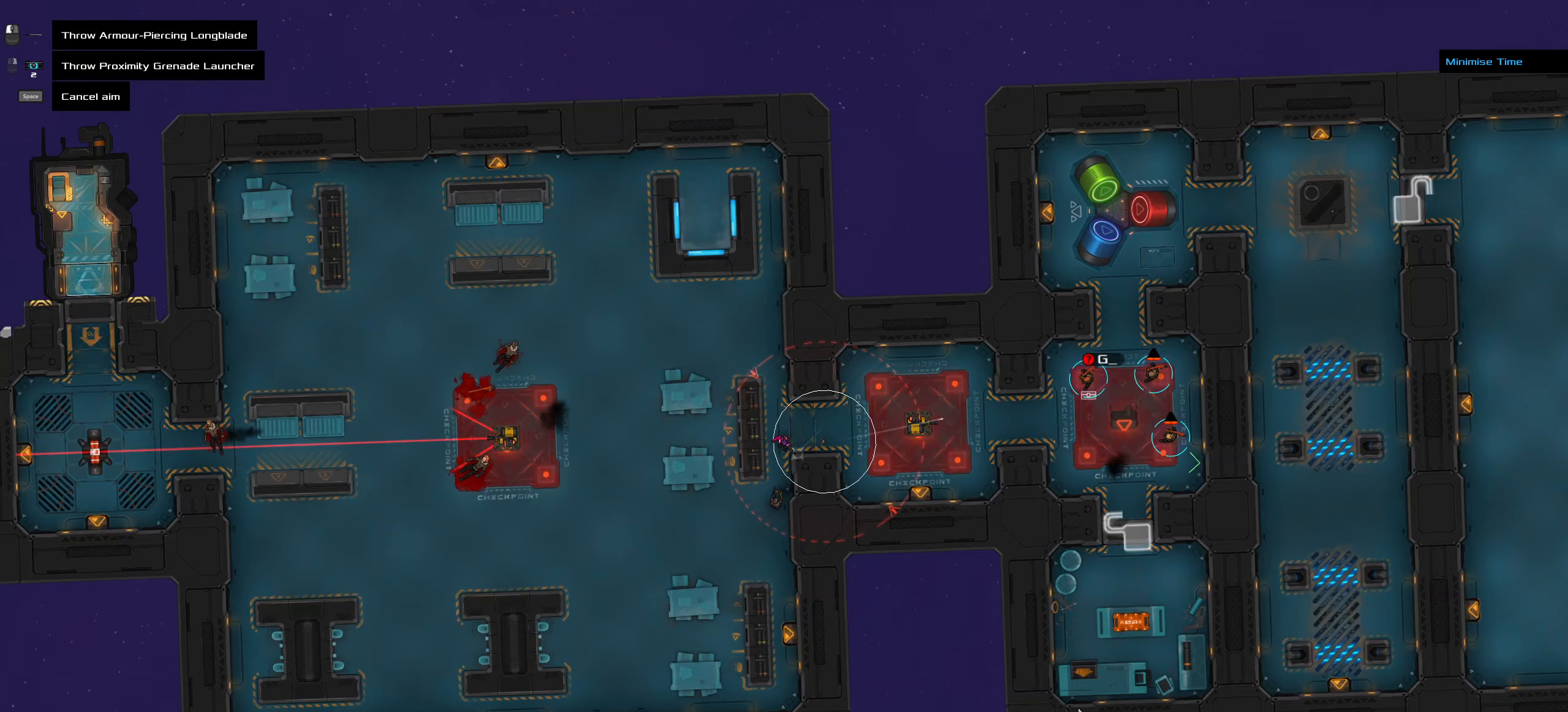
{"keys": [], "mouse": [], "events": []}
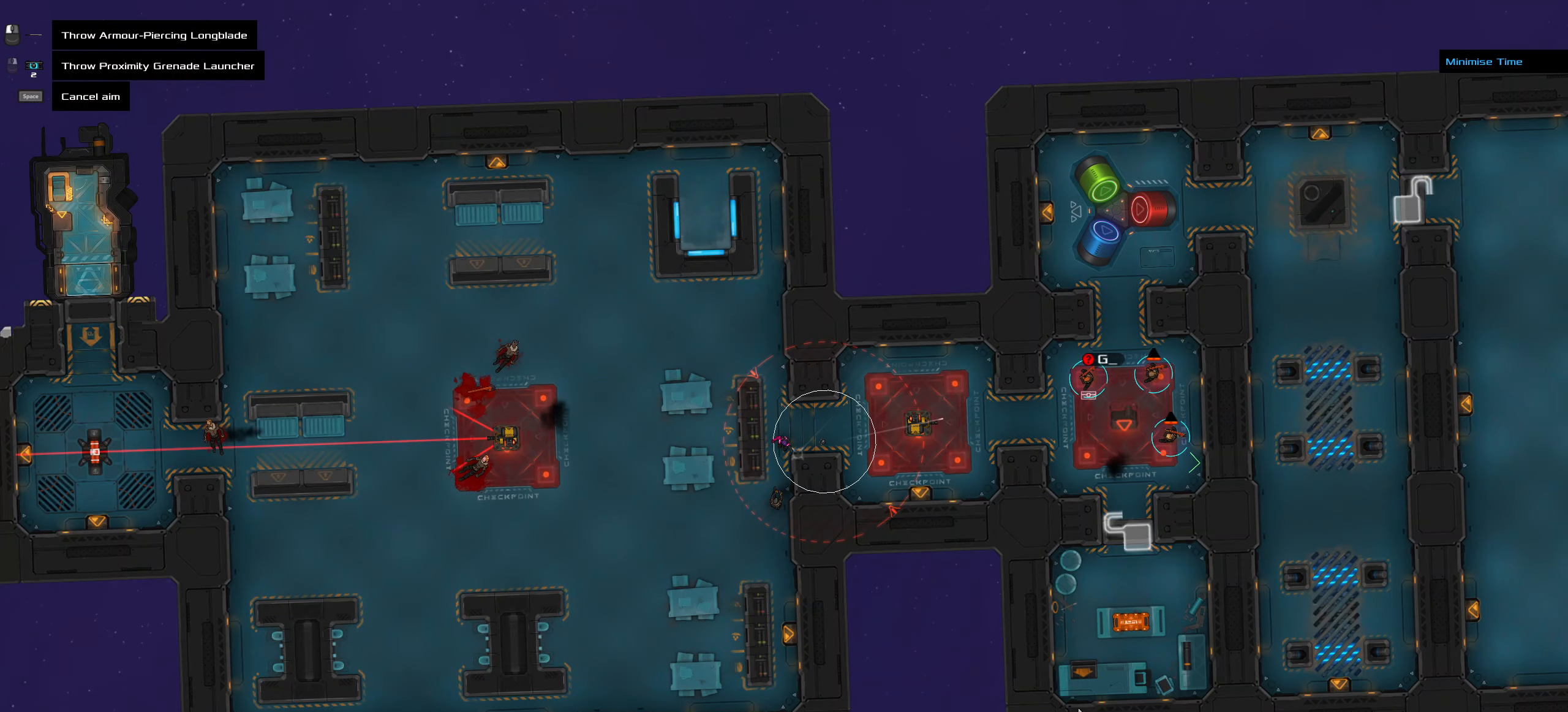
{"keys": [], "mouse": [], "events": []}
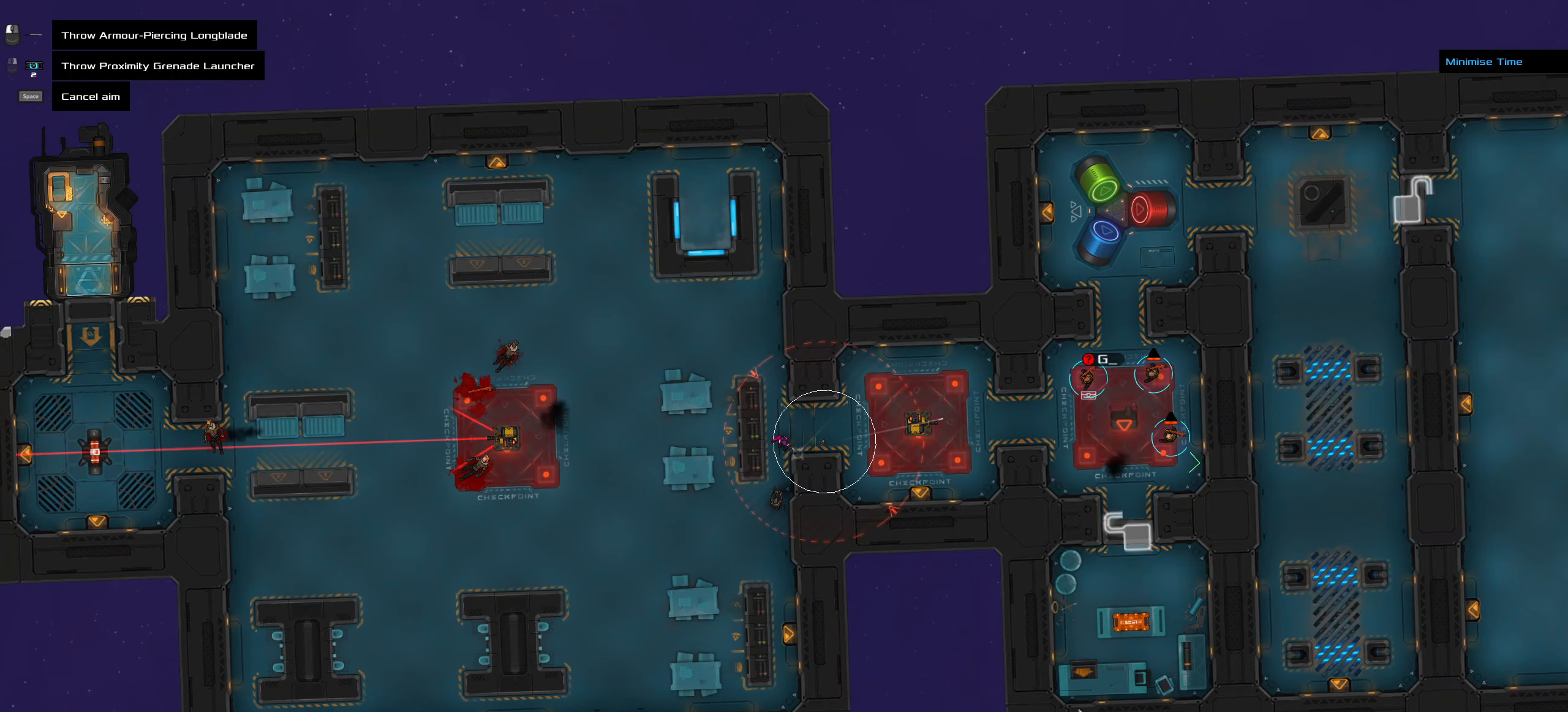
{"keys": [], "mouse": [], "events": []}
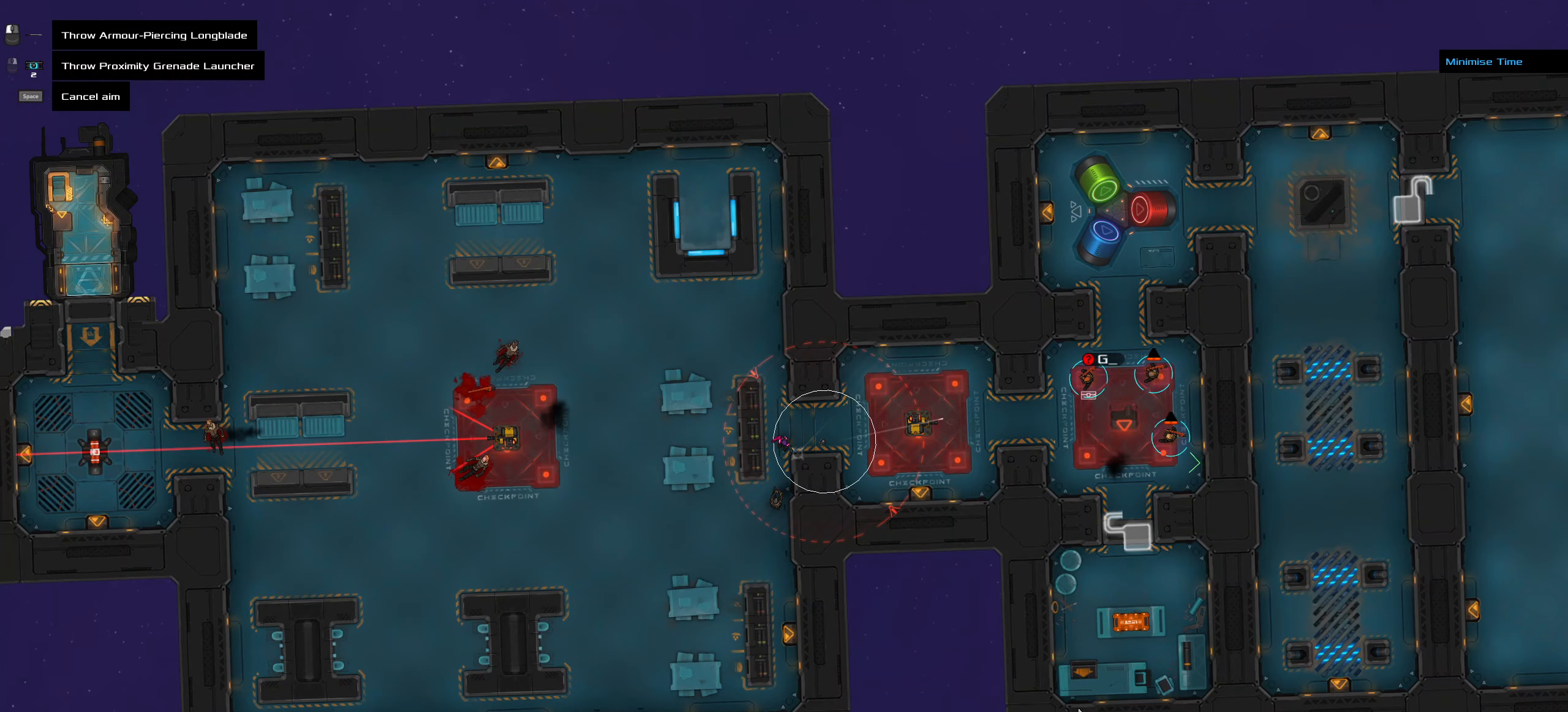
{"keys": [], "mouse": [], "events": [[83, "ctrl_l", "down"], [183, "ctrl_l", "up"]]}
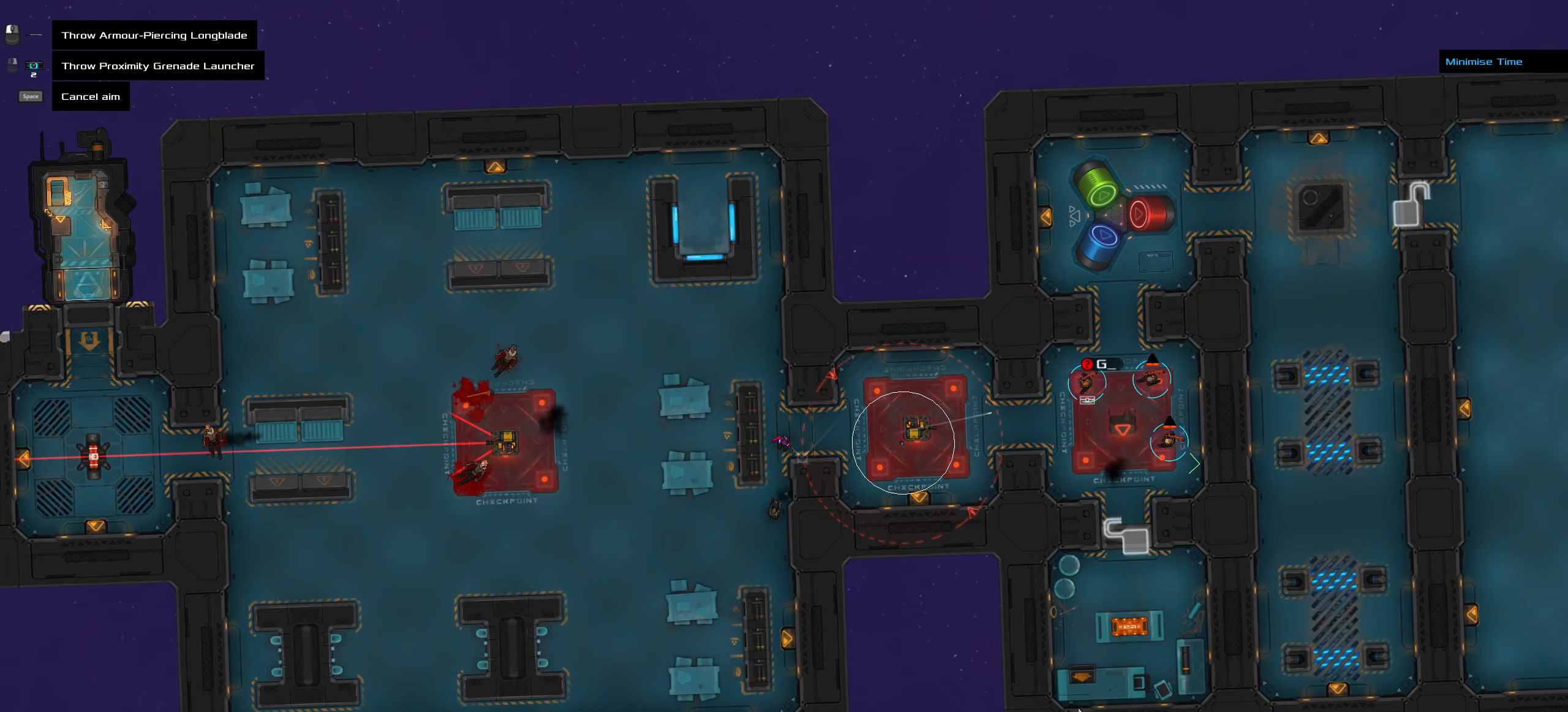
{"keys": [], "mouse": [], "events": []}
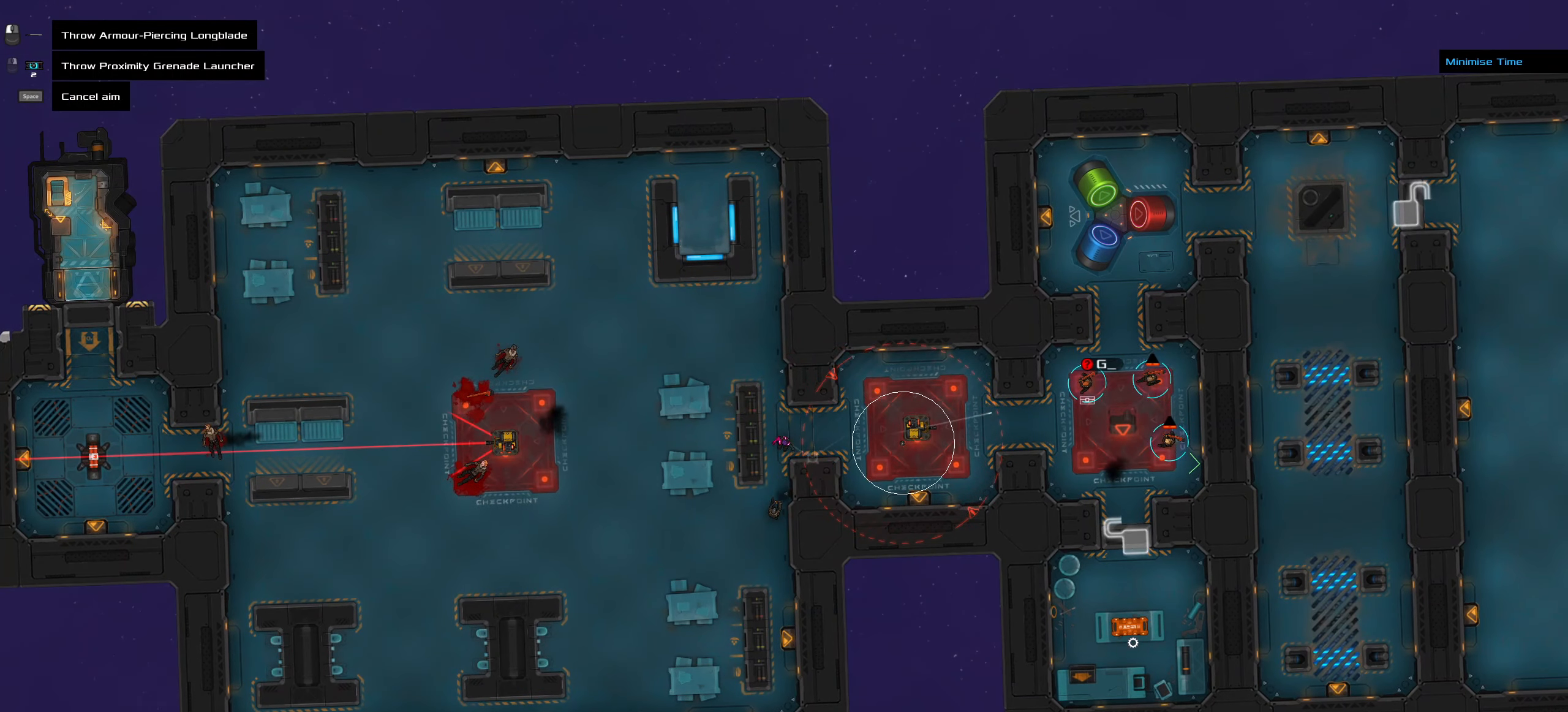
{"keys": [], "mouse": [], "events": [[400, "ctrl_l", "down"], [450, "ctrl_l", "up"]]}
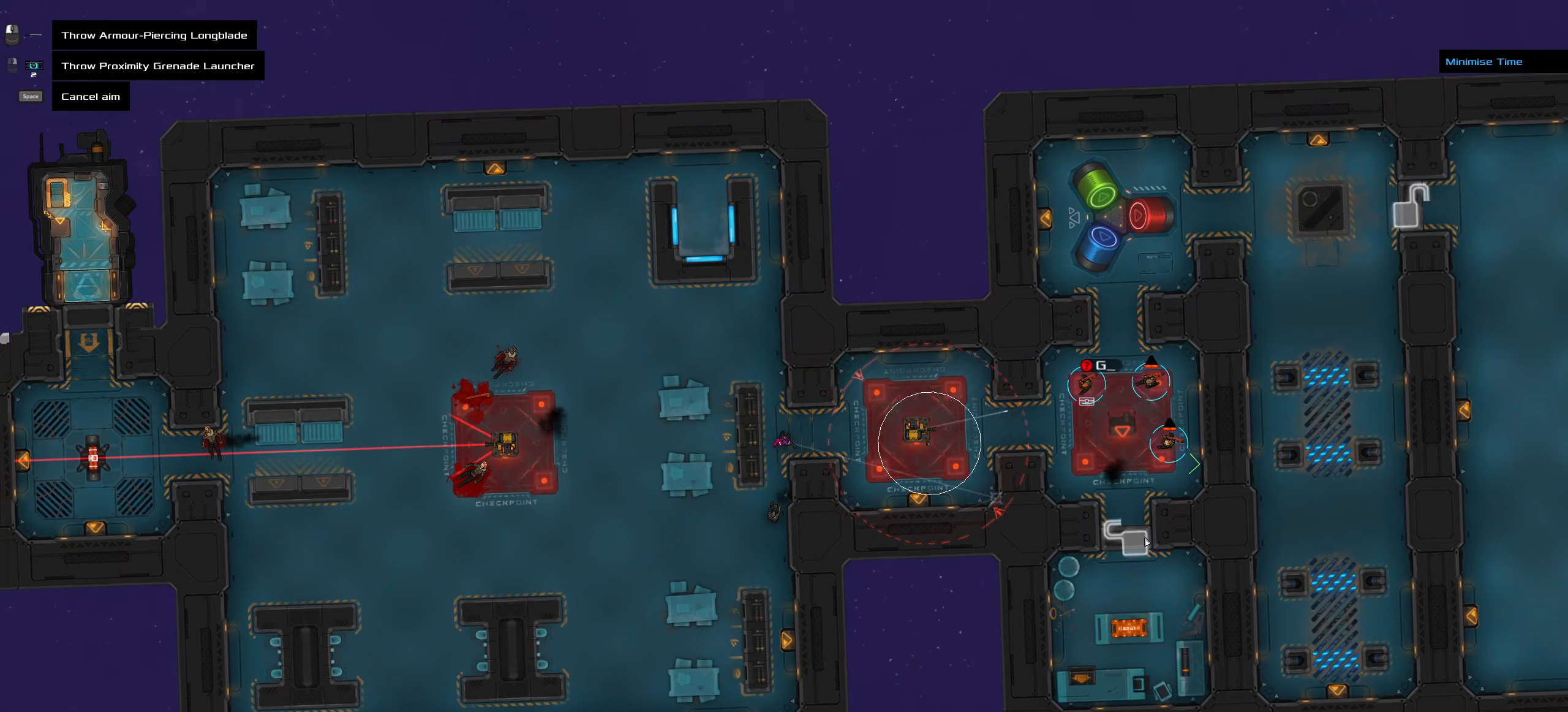
{"keys": [], "mouse": [], "events": []}
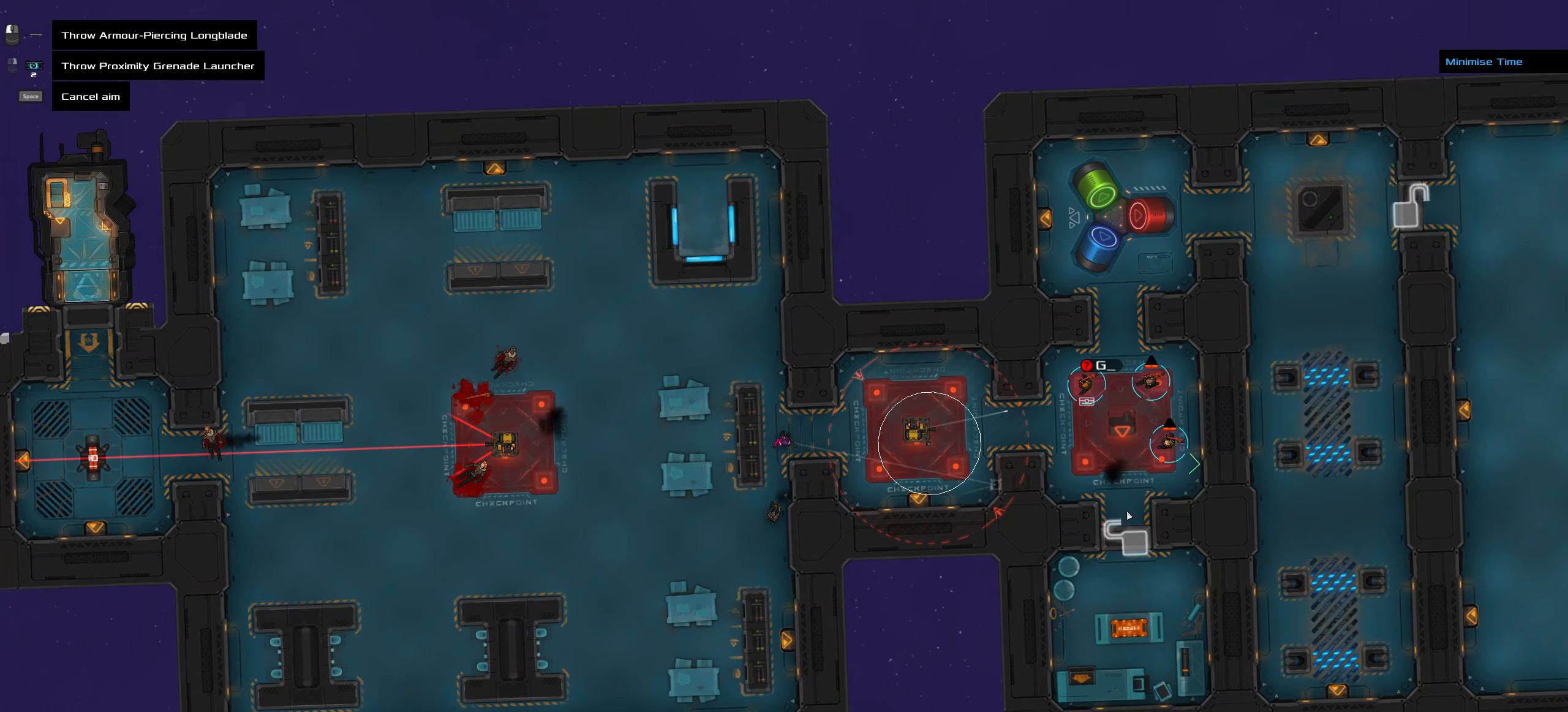
{"keys": [], "mouse": [], "events": []}
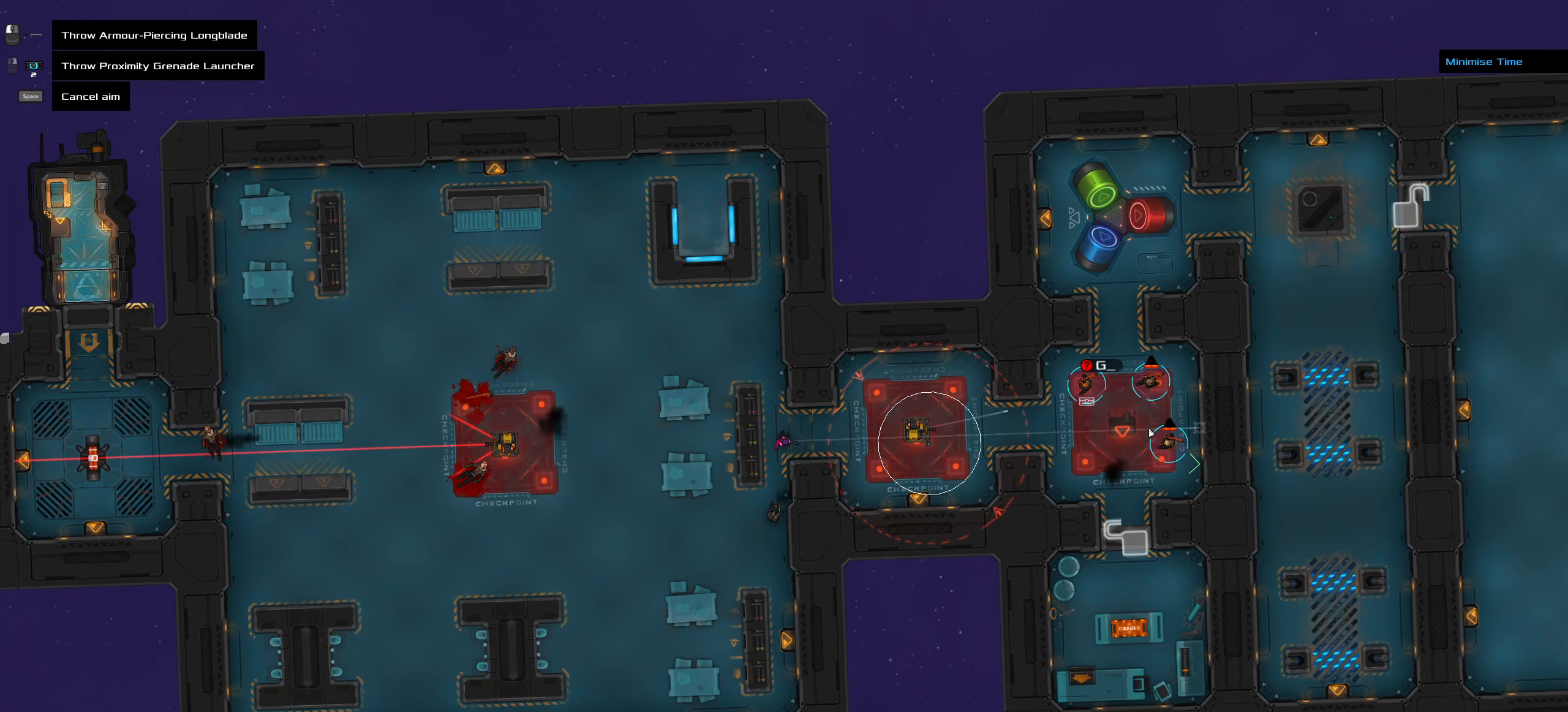
{"keys": [], "mouse": []}
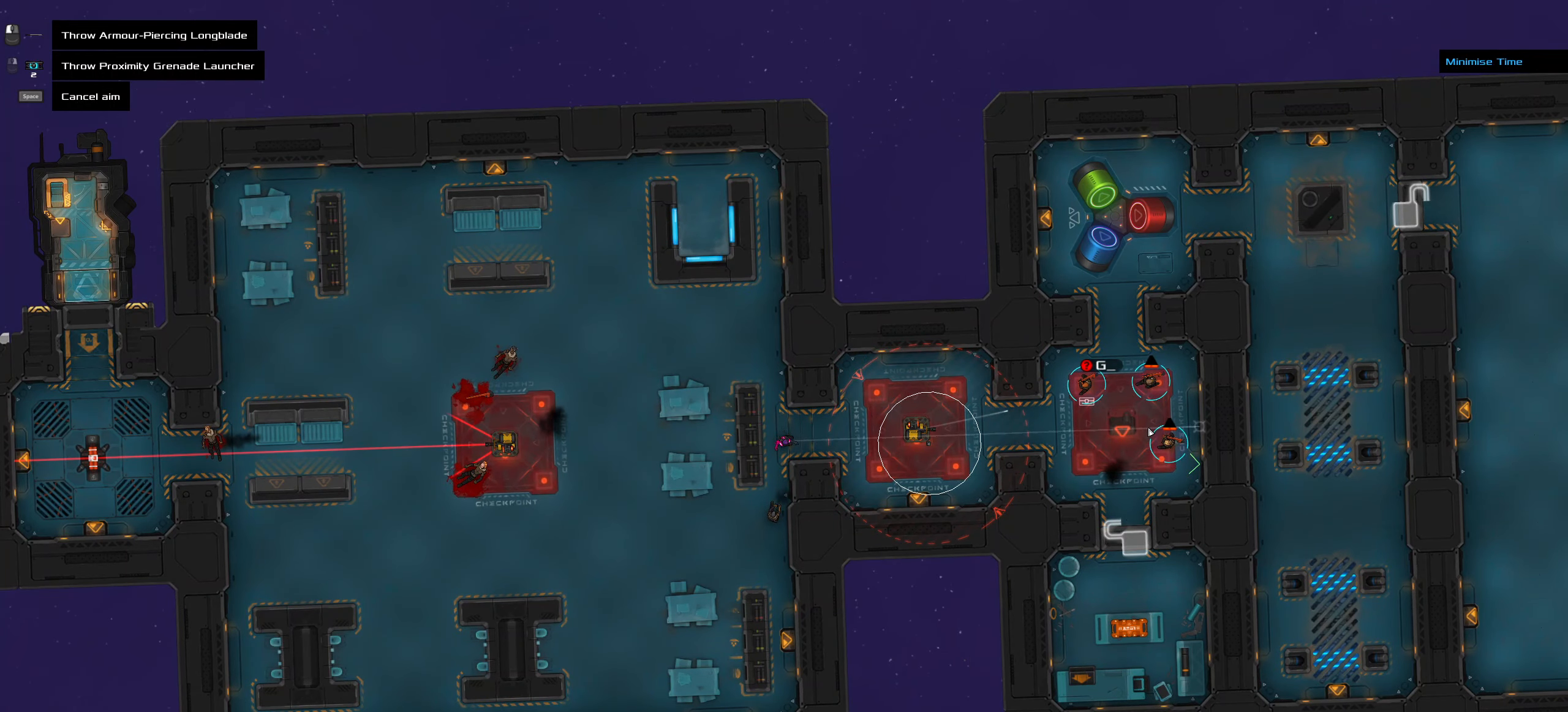
{"keys": [], "mouse": [], "events": []}
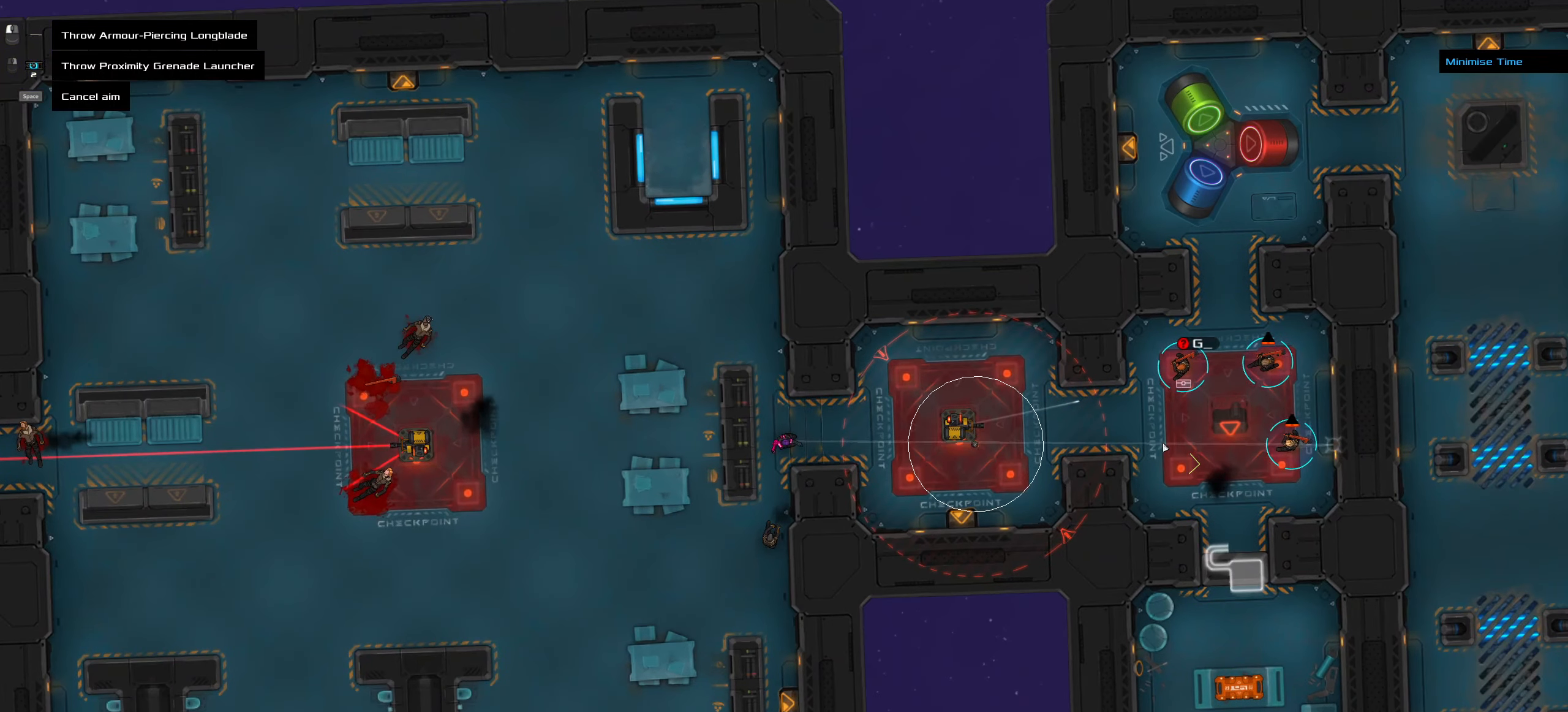
{"keys": ["shift_l"], "mouse": [], "events": [[233, "shift_l", "down"]]}
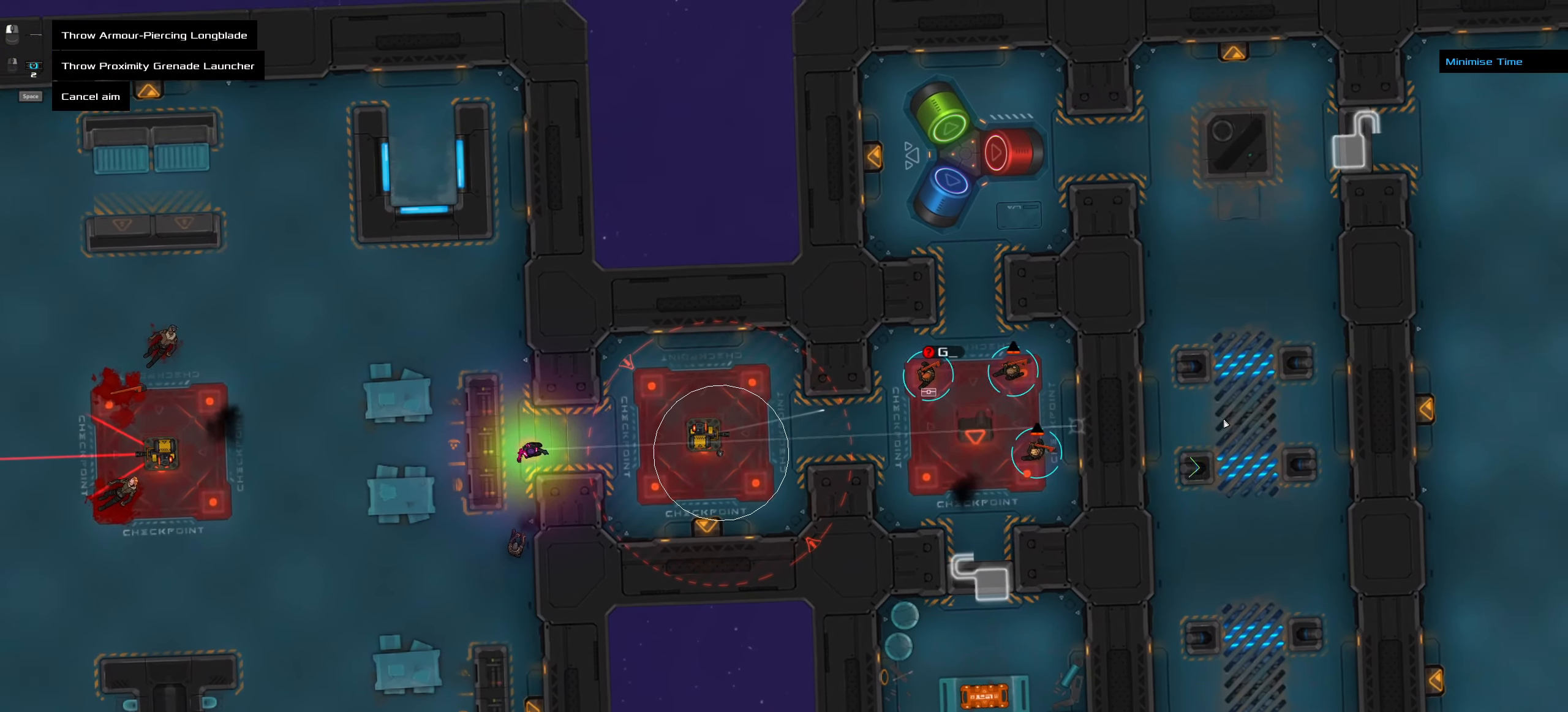
{"keys": [], "mouse": [], "events": [[17, "shift_l", "up"]]}
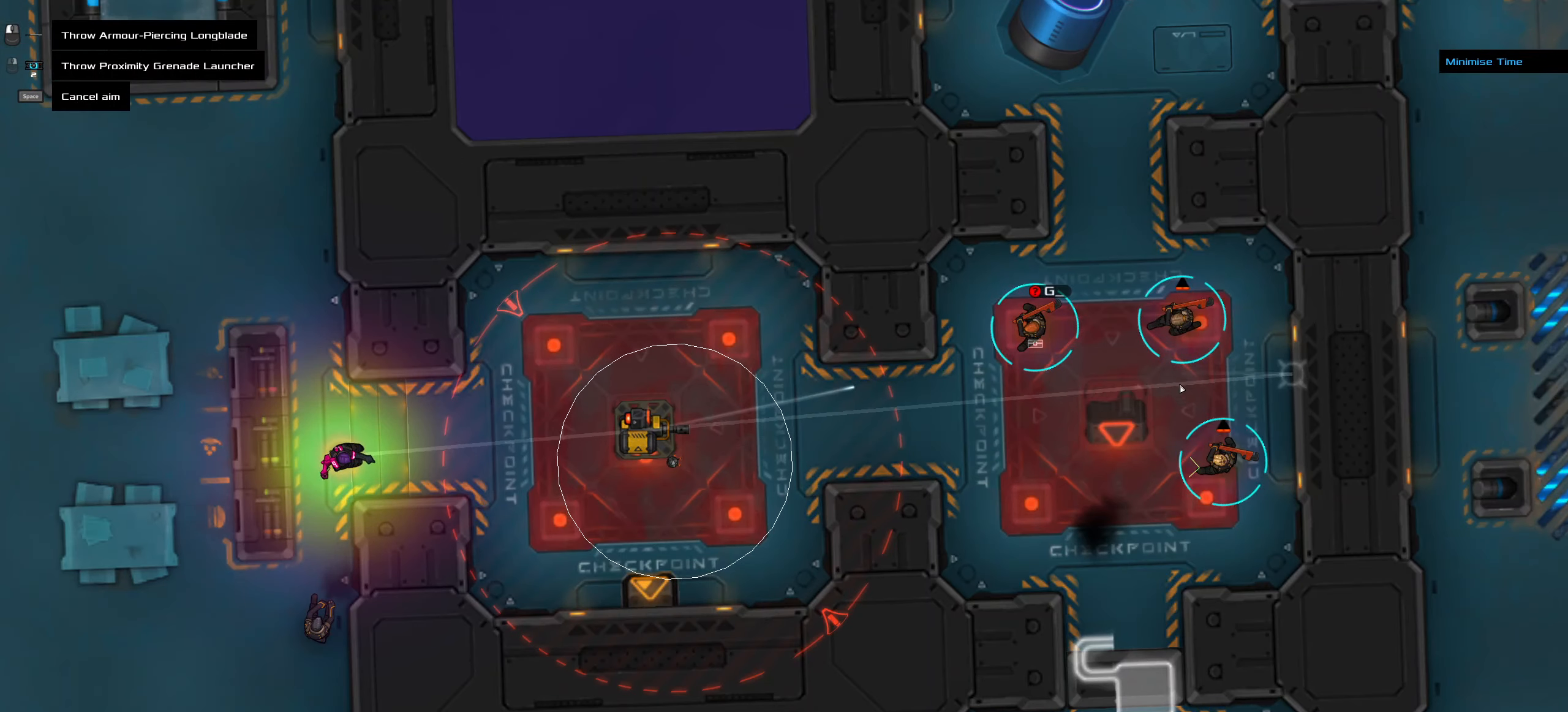
{"keys": [], "mouse": [], "events": []}
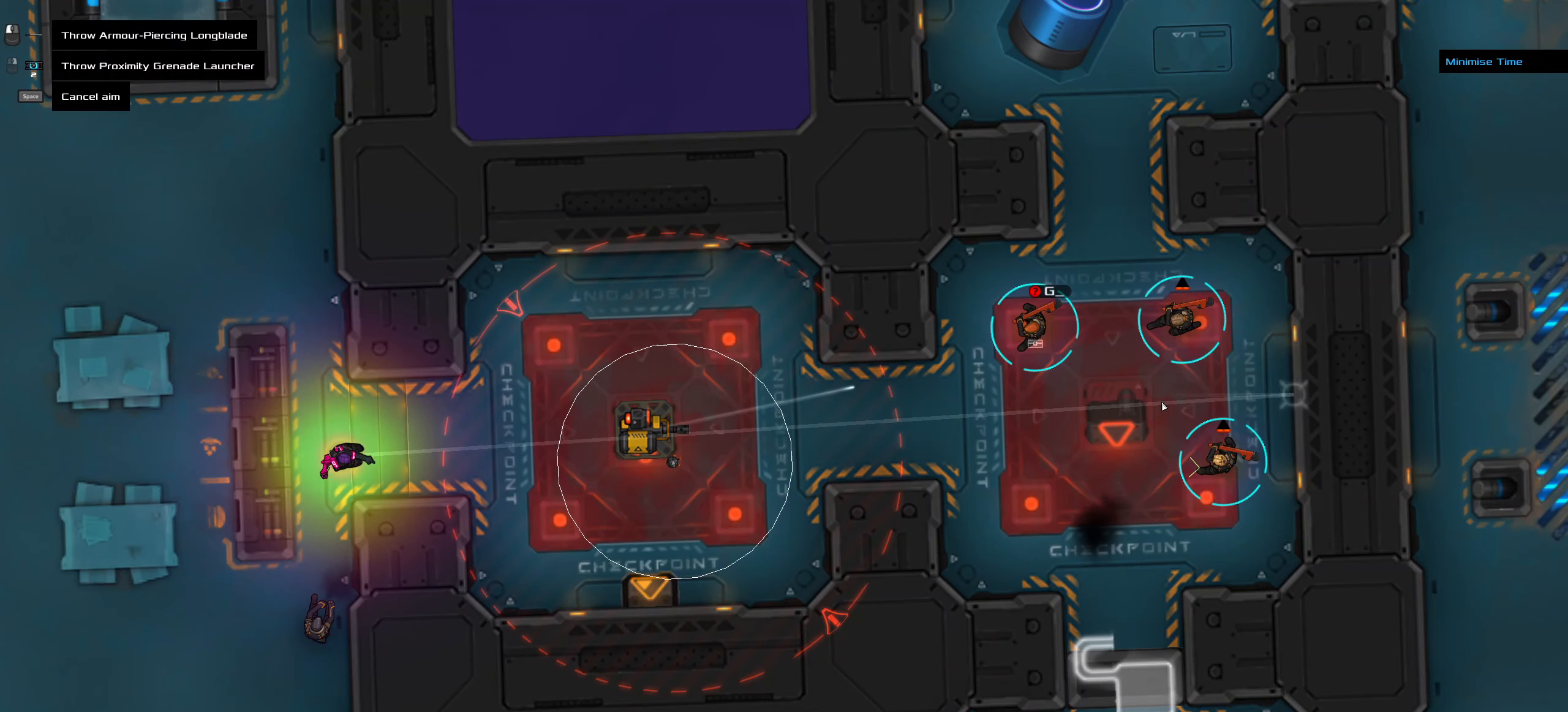
{"keys": [], "mouse": [], "events": [[233, "ctrl_l", "down"], [283, "ctrl_l", "up"]]}
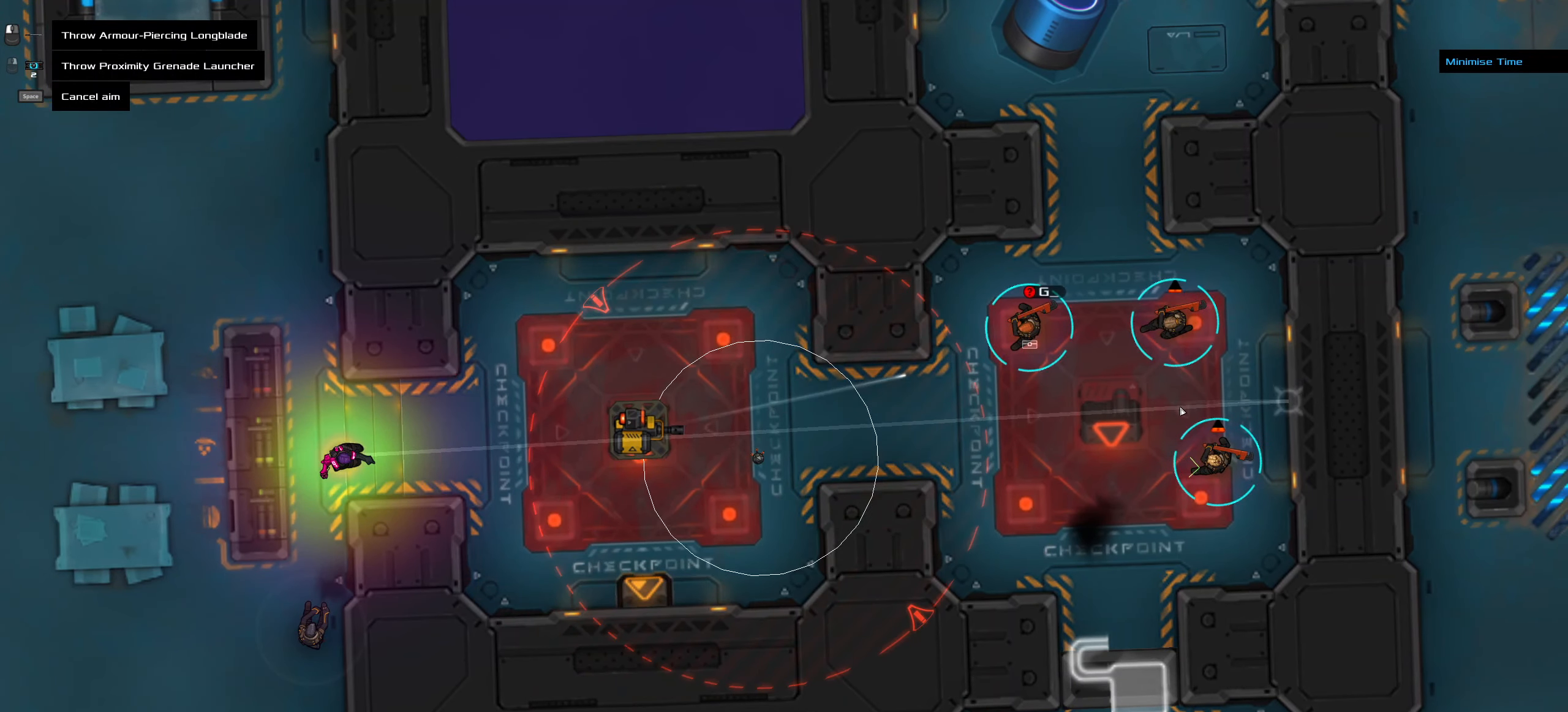
{"keys": [], "mouse": [], "events": [[400, "ctrl_l", "down"], [450, "ctrl_l", "up"]]}
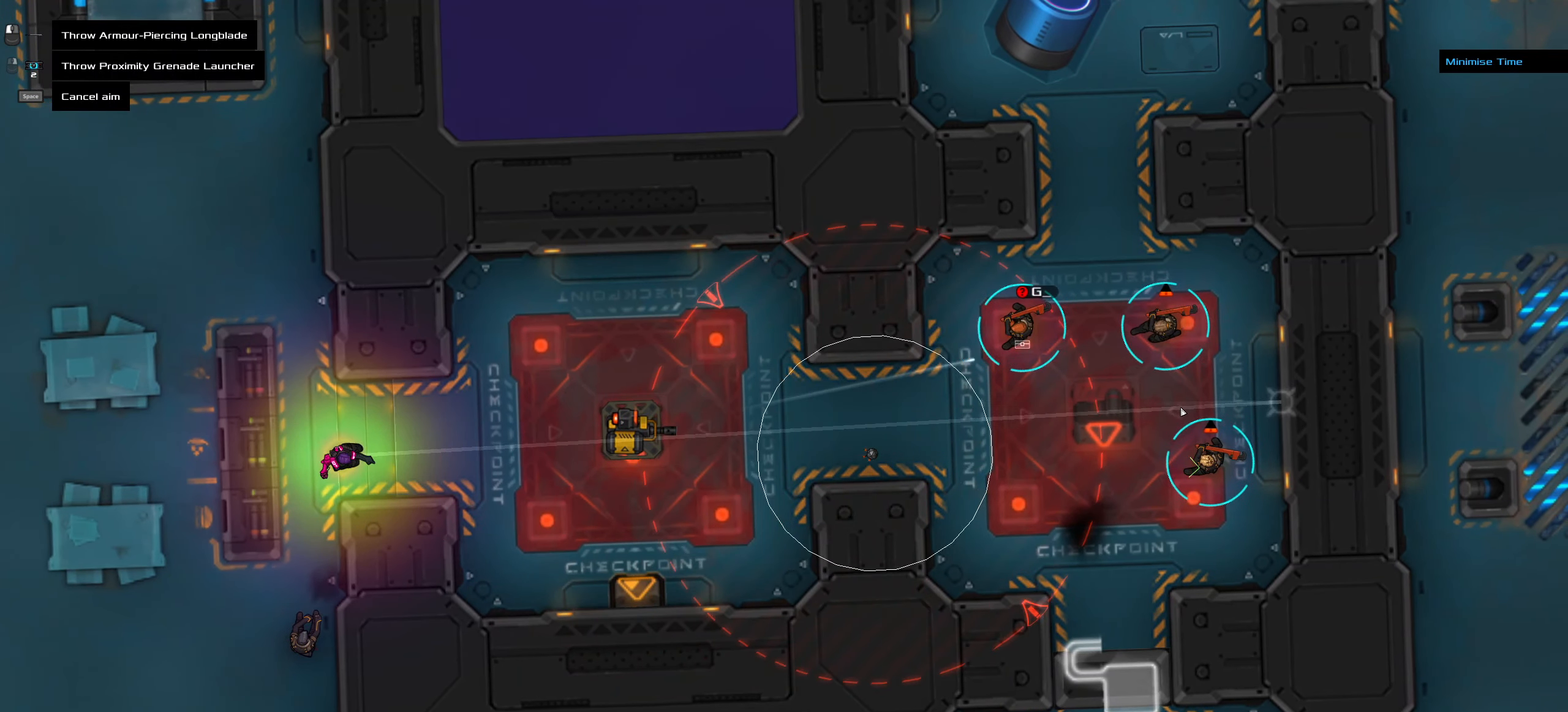
{"keys": [], "mouse": [], "events": []}
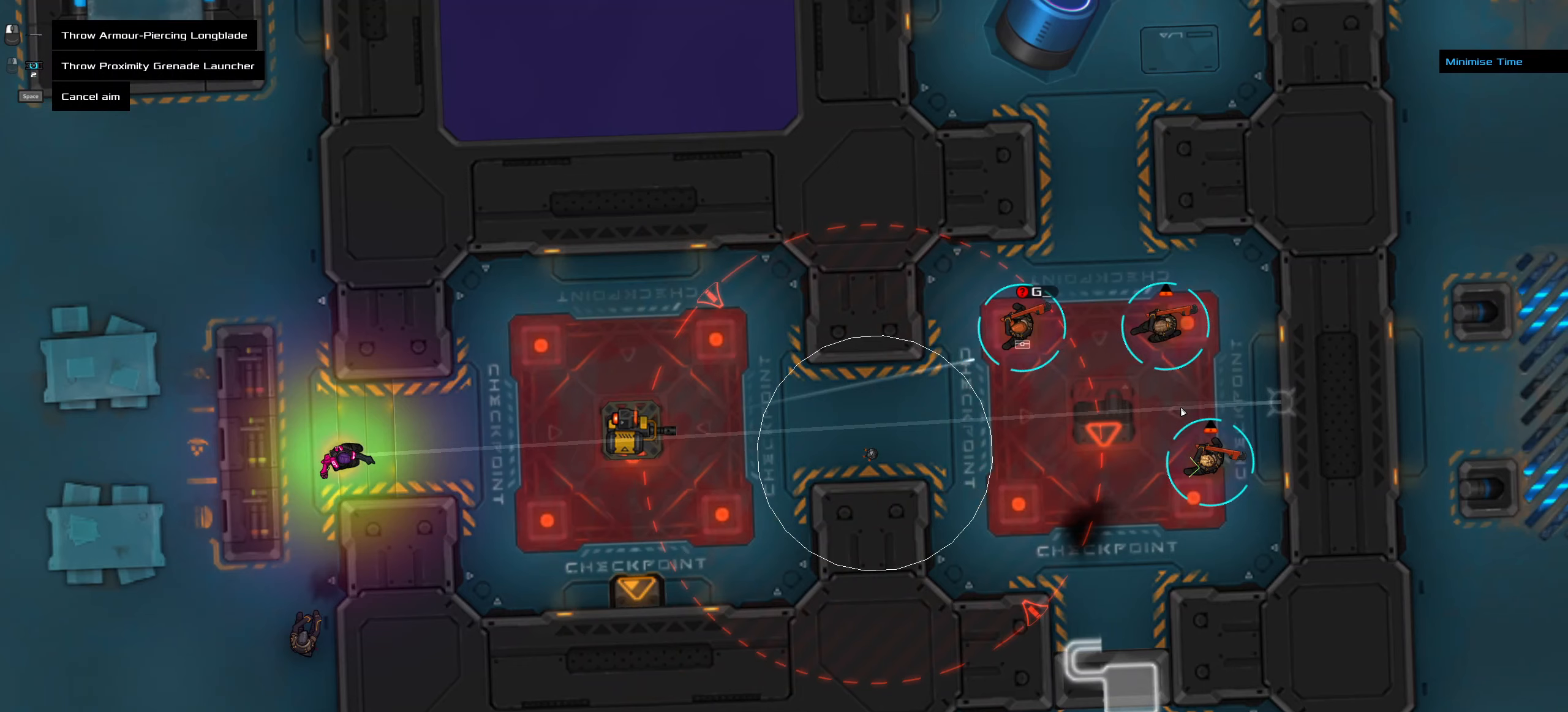
{"keys": [], "mouse": [], "events": []}
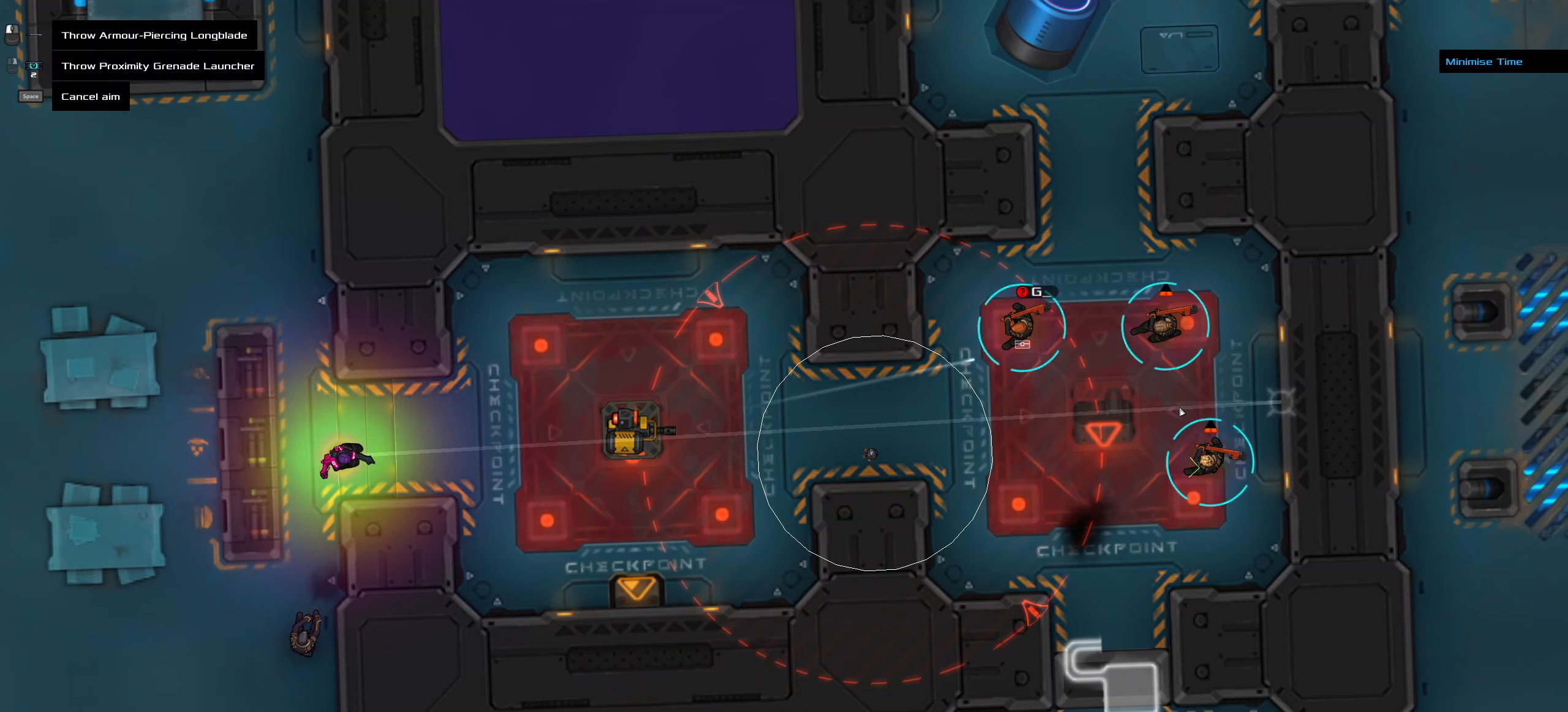
{"keys": [], "mouse": [], "events": []}
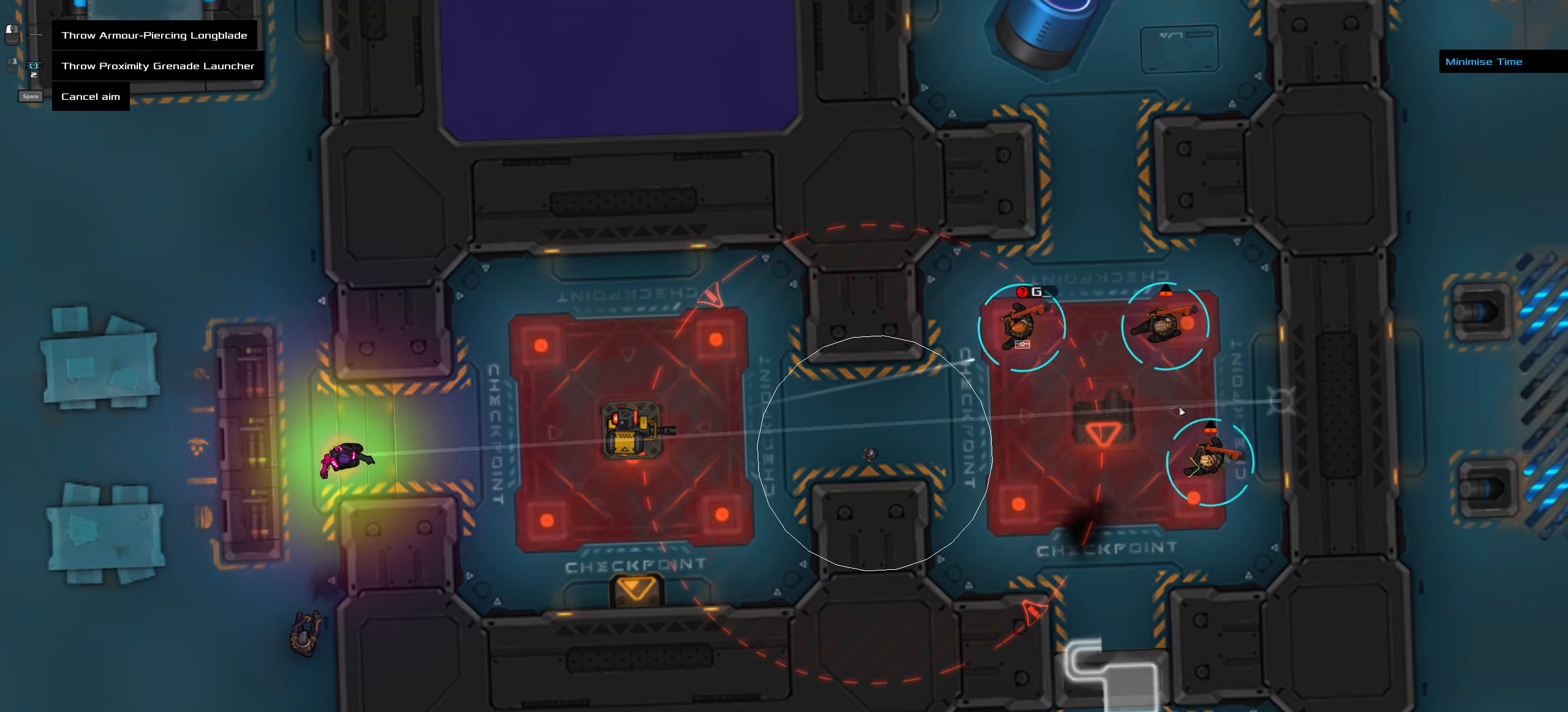
{"keys": [], "mouse": [], "events": [[217, "ctrl_l", "down"], [267, "ctrl_l", "up"]]}
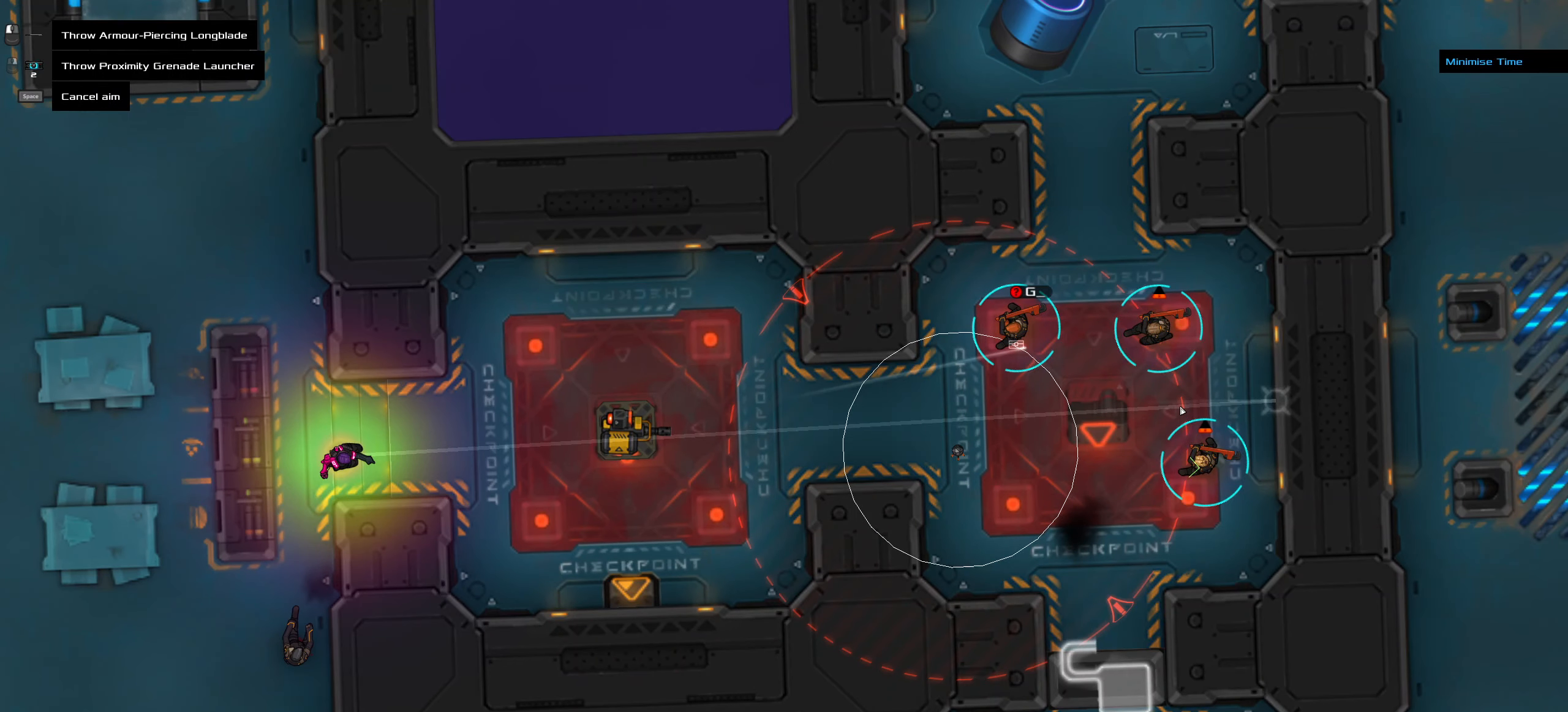
{"keys": [], "mouse": [], "events": []}
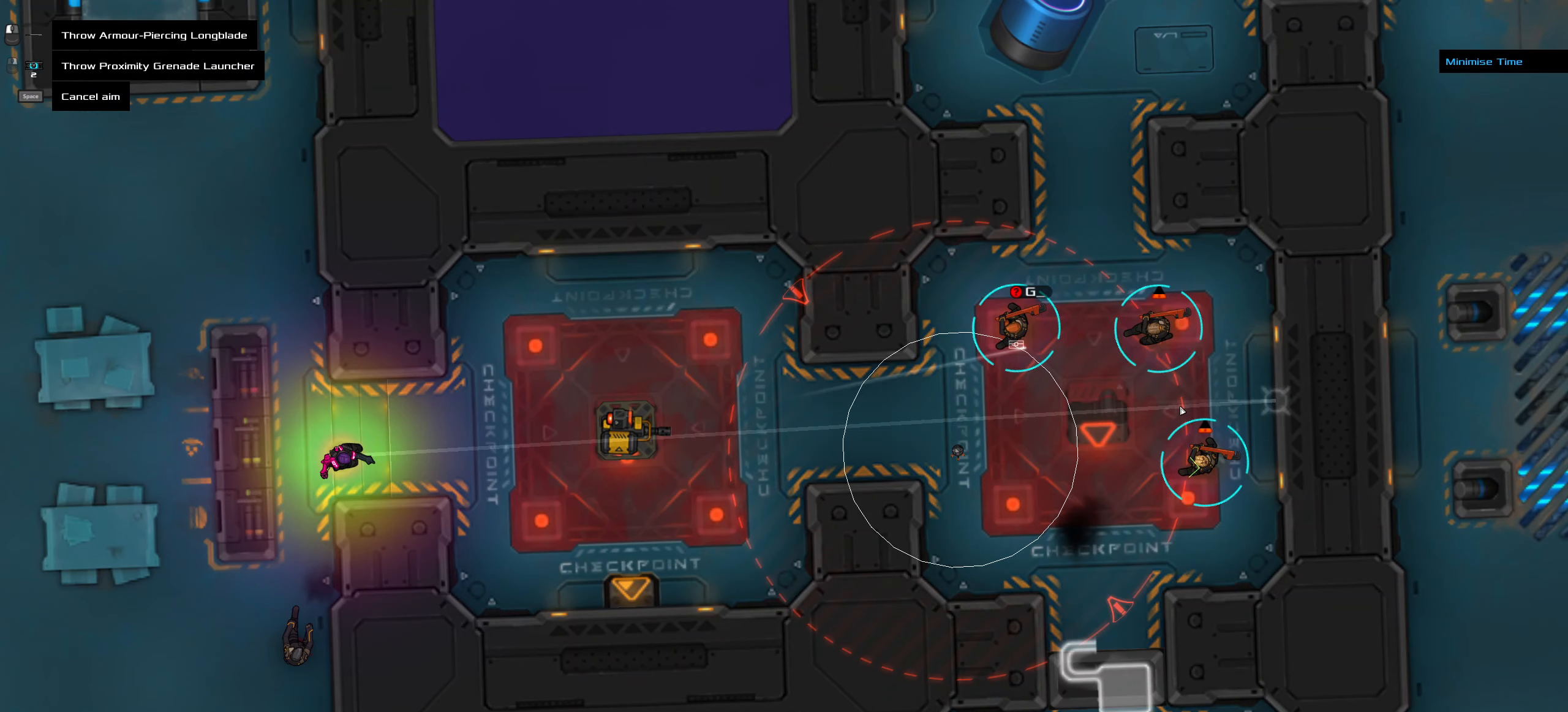
{"keys": [], "mouse": [], "events": []}